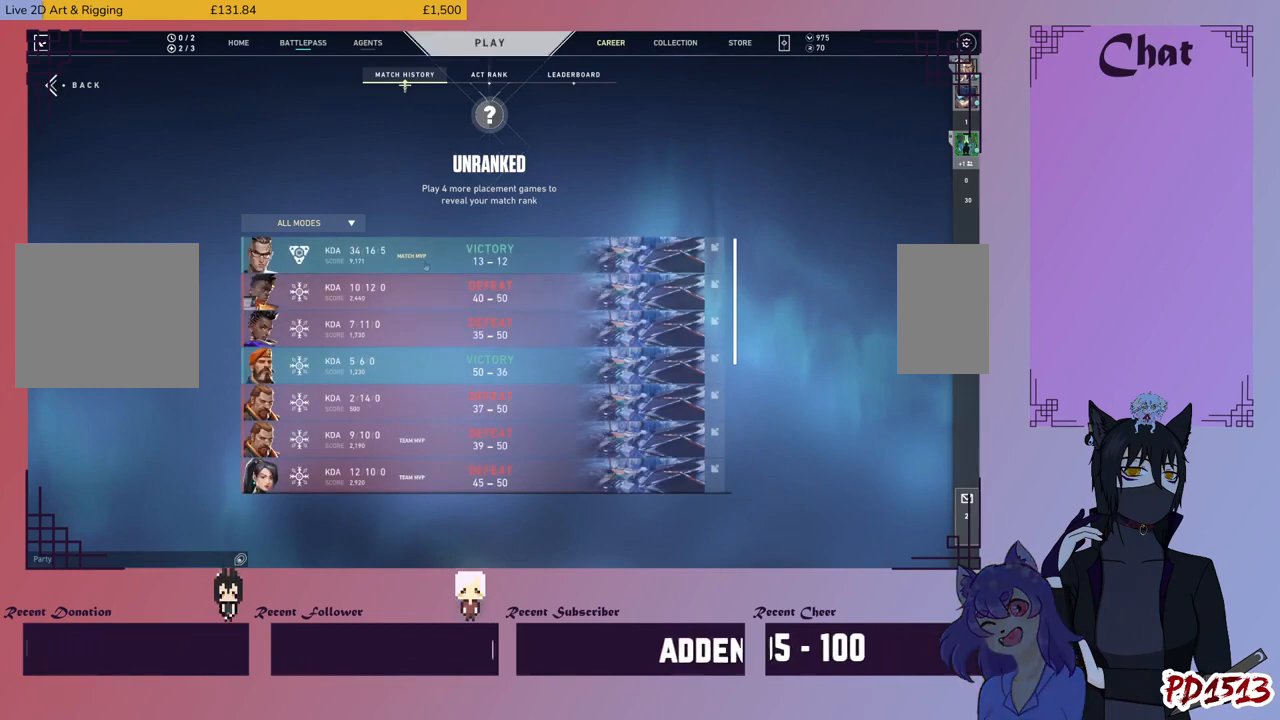
Gameplay with keyboard and mouse; each line is a JSON object with the keys and mouse buttons held at the frame after it. "events" lists presses ("down") and releases ("up") of "a", "c", "ctrl", "d", "e", "f", "q", "r", "s", "shift", "space", "tab", "v", "w", "x", "z", "mouse_left", "mouse_wheel", "mouse_right", "mouse_mb4" and "mouse_mb5" between this image and that frame as [ms after this image, input, new state], when the widget could be followed in between. "mouse_left", "mouse_wheel", "mouse_right", "mouse_mb4", "mouse_mb5" = the "left", "wheel", "right", "mb4", "mb5" buttons of the "mouse" list. No other keys are recorded. "wheel" means that the mouse wheel is clicked or scrolled. Mouse movement is not recorded.
{"keys": [], "mouse": [], "events": [[200, "mouse_left", "down"], [300, "mouse_left", "up"]]}
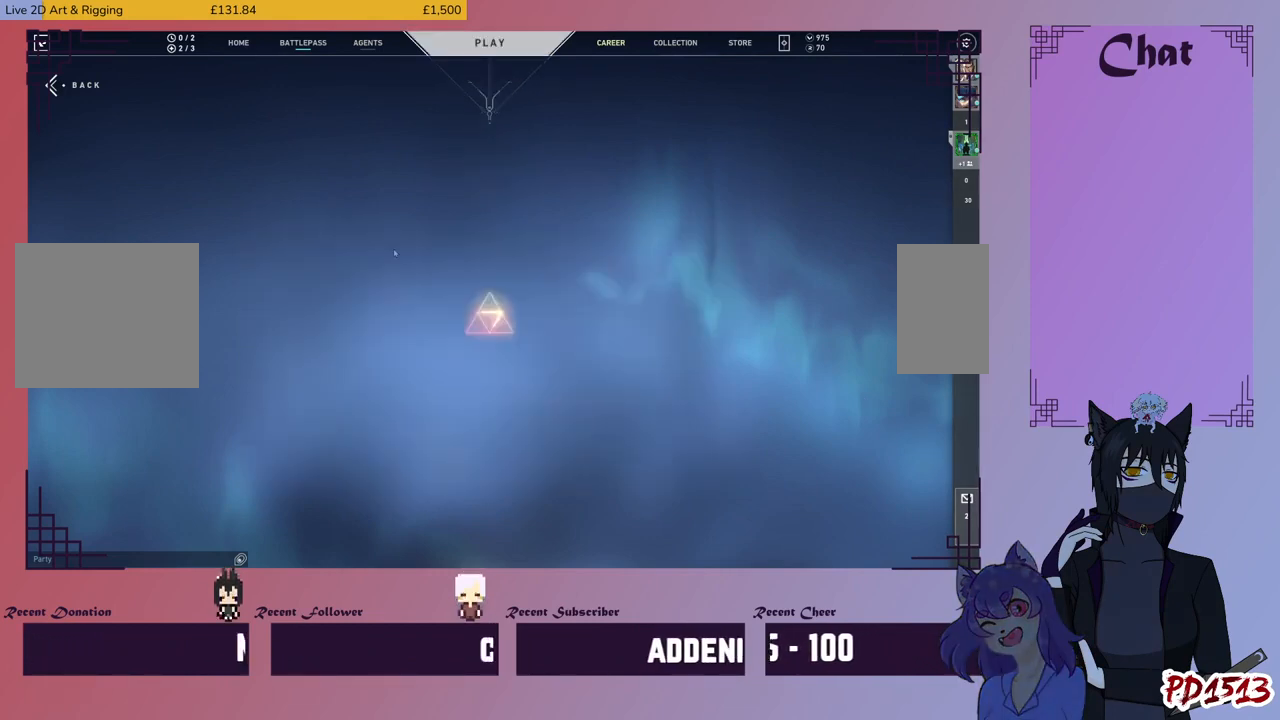
{"keys": [], "mouse": [], "events": []}
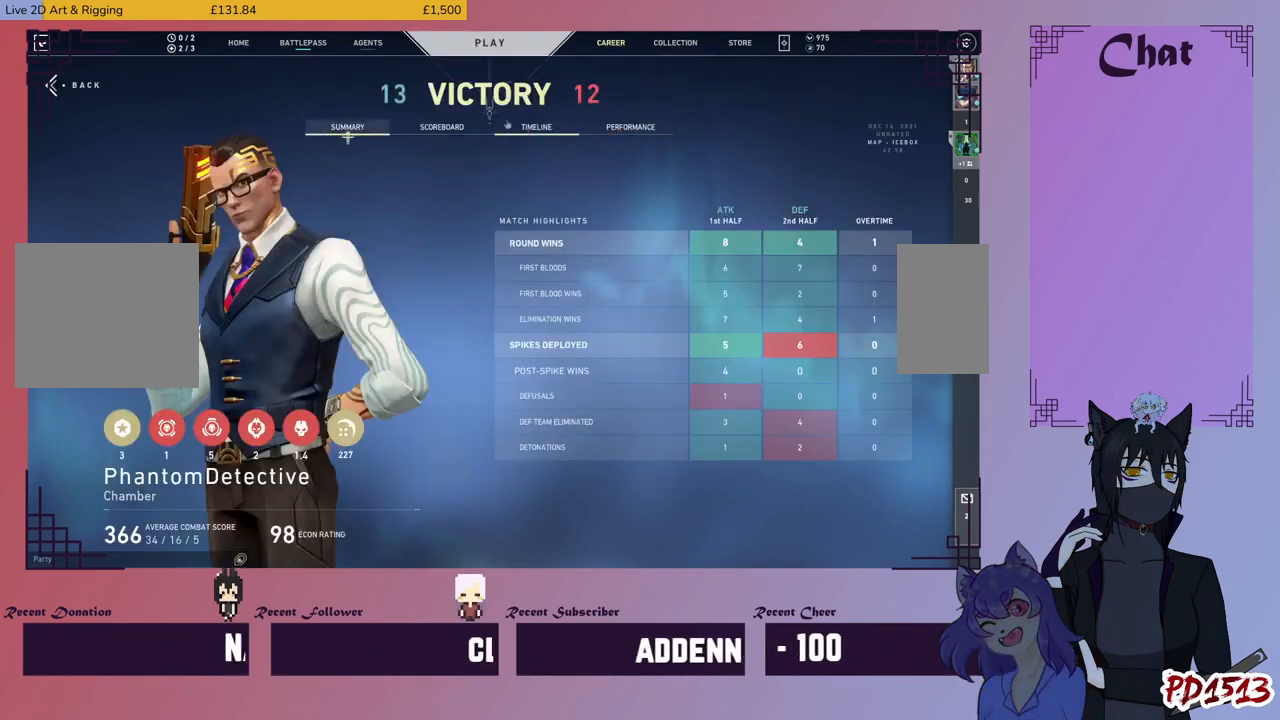
{"keys": [], "mouse": ["left"], "events": [[267, "mouse_left", "down"], [367, "mouse_left", "up"], [500, "mouse_left", "down"]]}
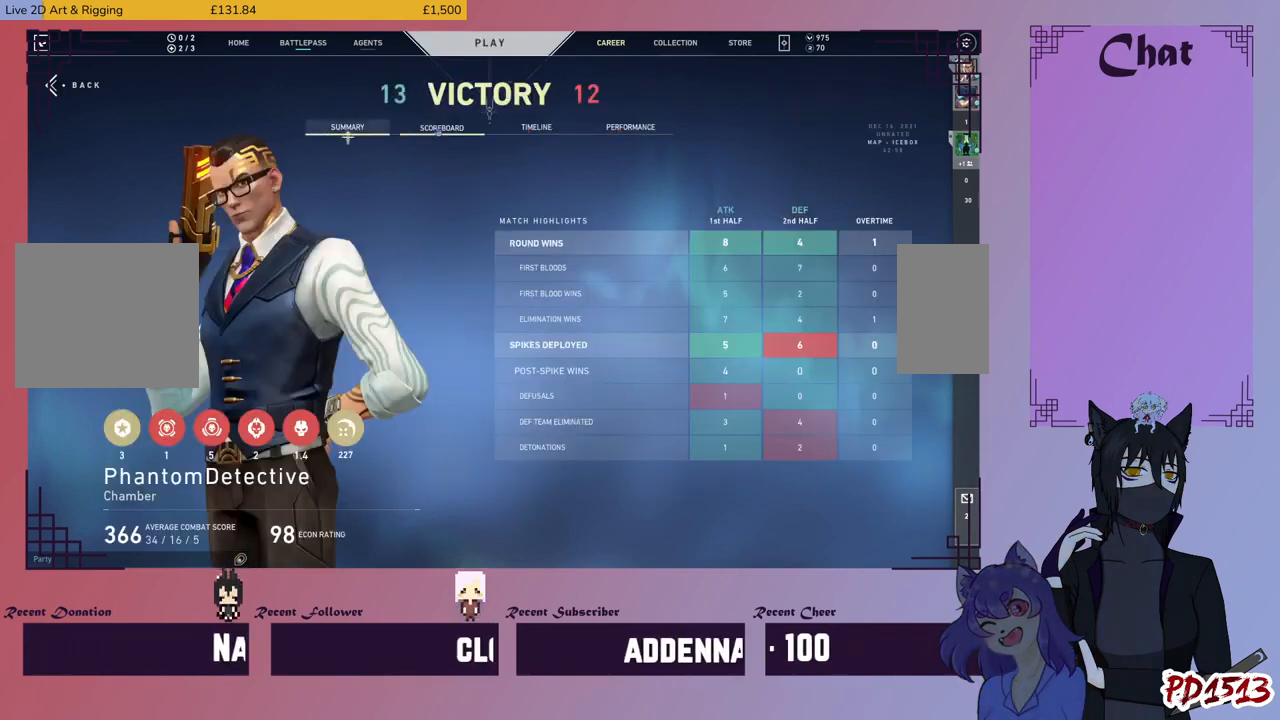
{"keys": [], "mouse": [], "events": [[100, "mouse_left", "up"]]}
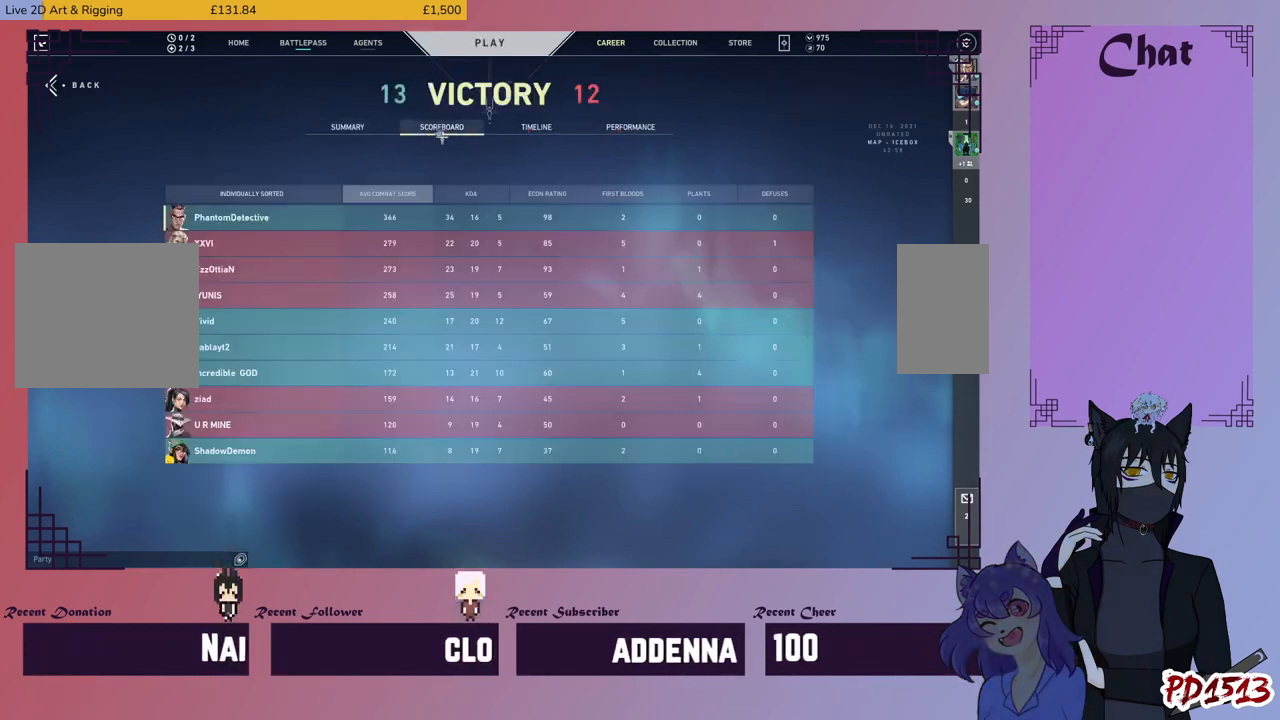
{"keys": [], "mouse": [], "events": []}
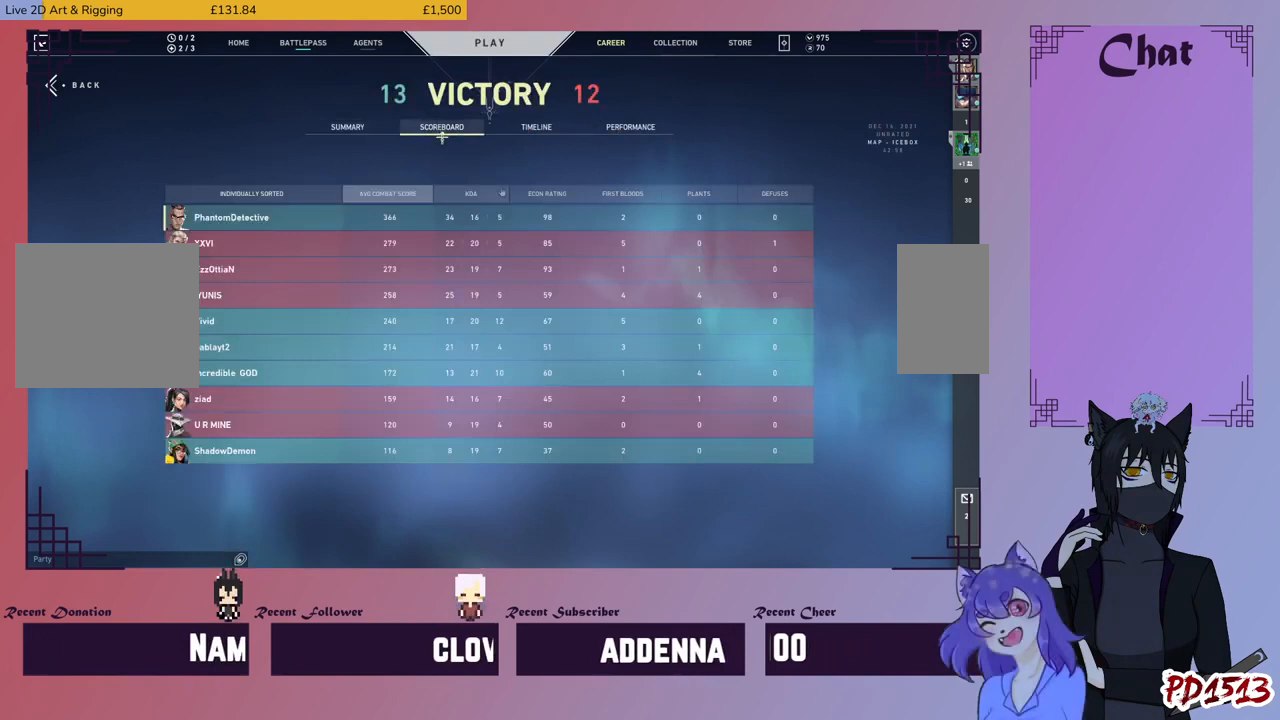
{"keys": [], "mouse": [], "events": []}
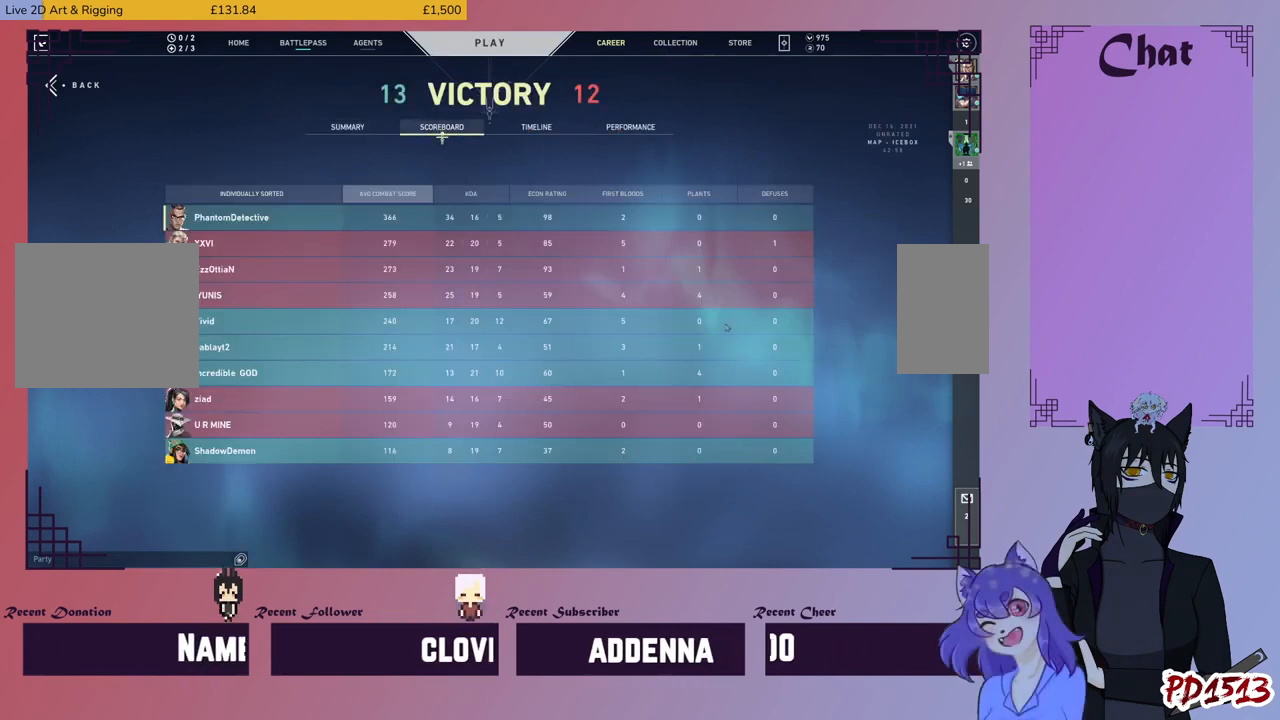
{"keys": [], "mouse": [], "events": []}
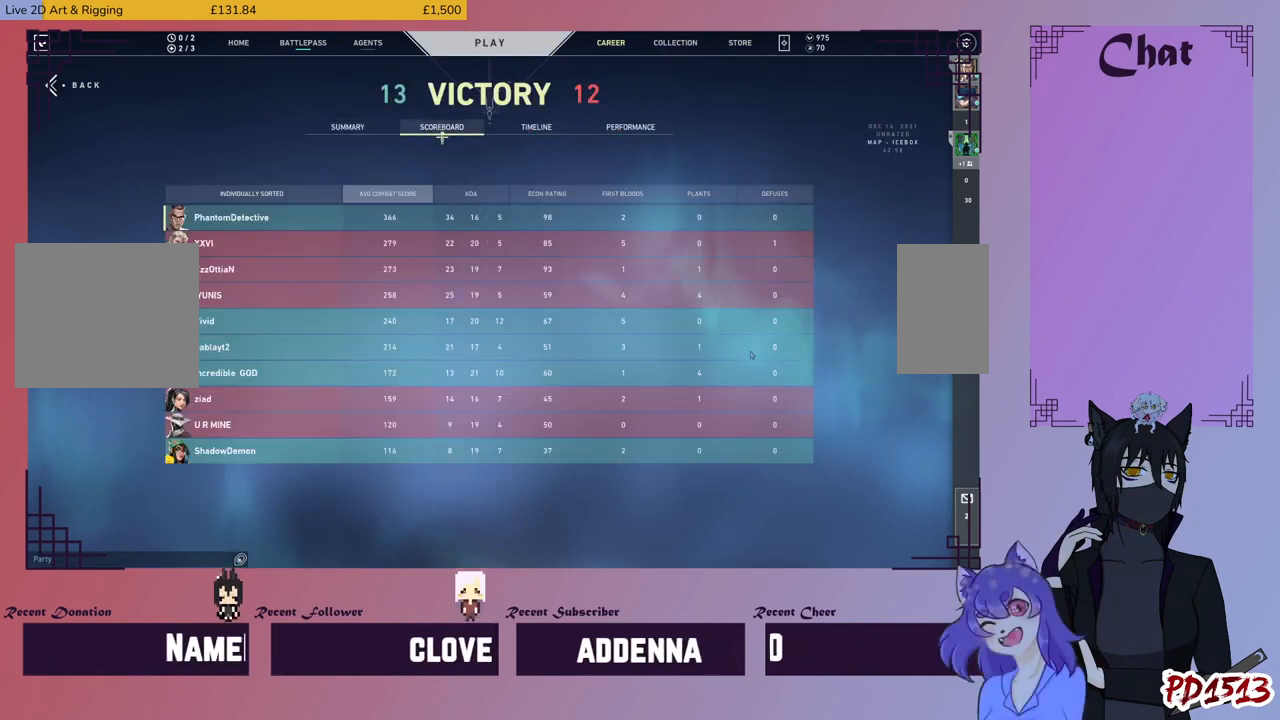
{"keys": [], "mouse": [], "events": []}
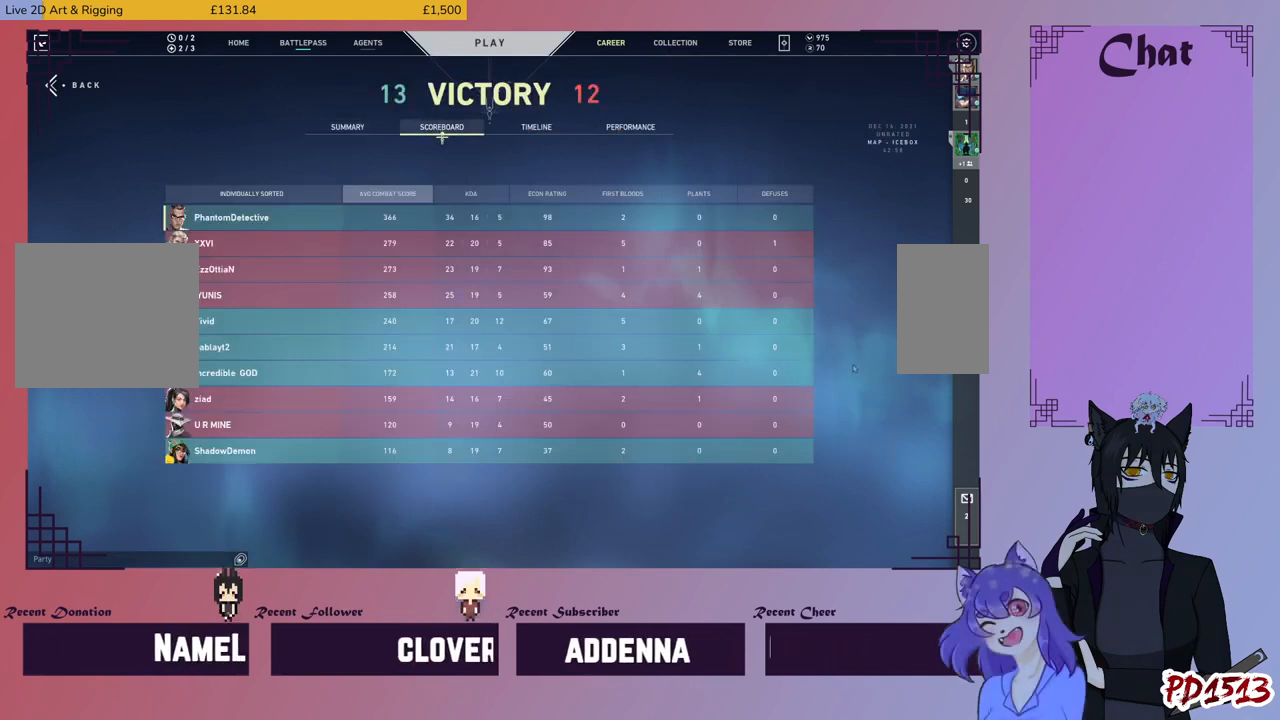
{"keys": [], "mouse": [], "events": []}
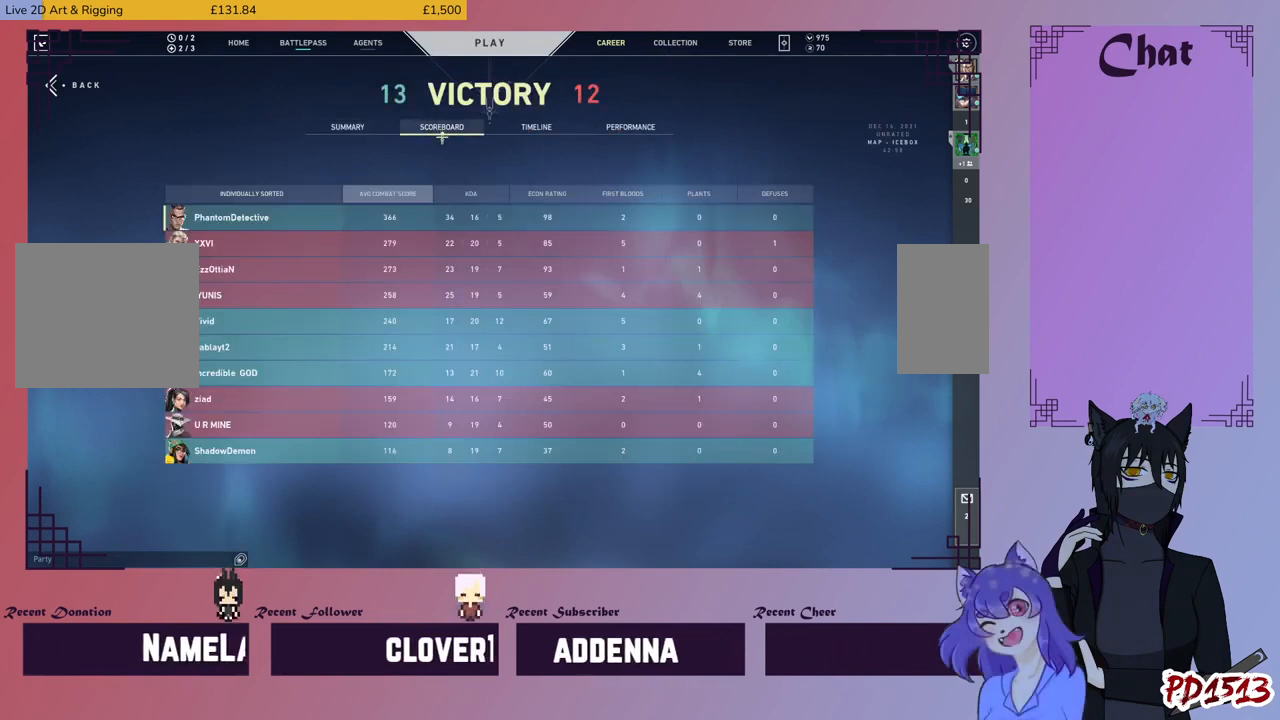
{"keys": [], "mouse": [], "events": []}
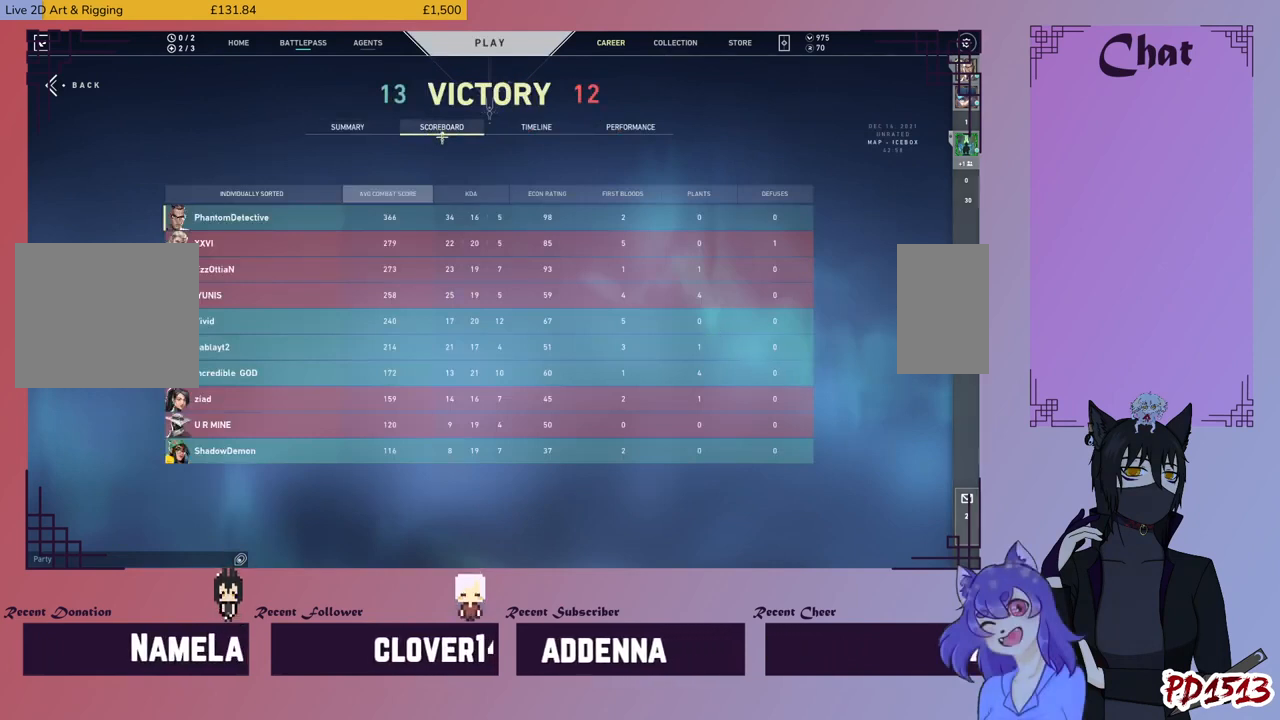
{"keys": [], "mouse": ["left"], "events": [[434, "mouse_left", "down"]]}
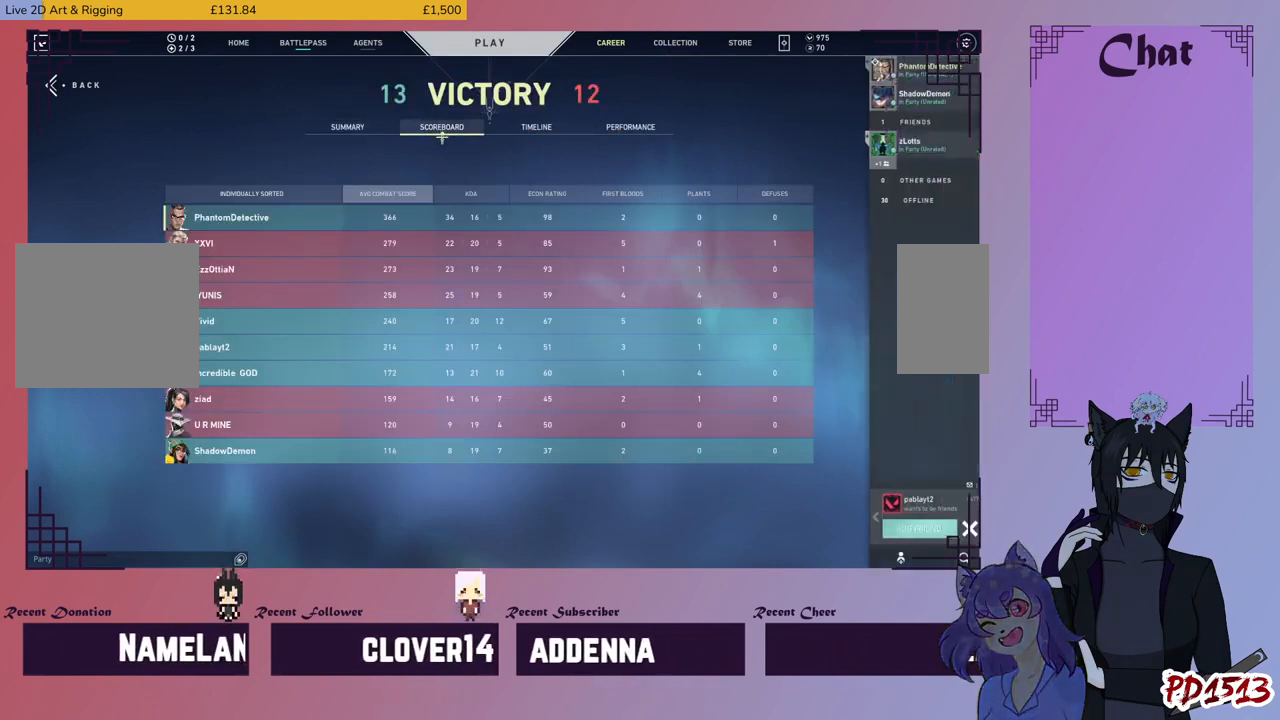
{"keys": [], "mouse": [], "events": [[67, "mouse_left", "up"]]}
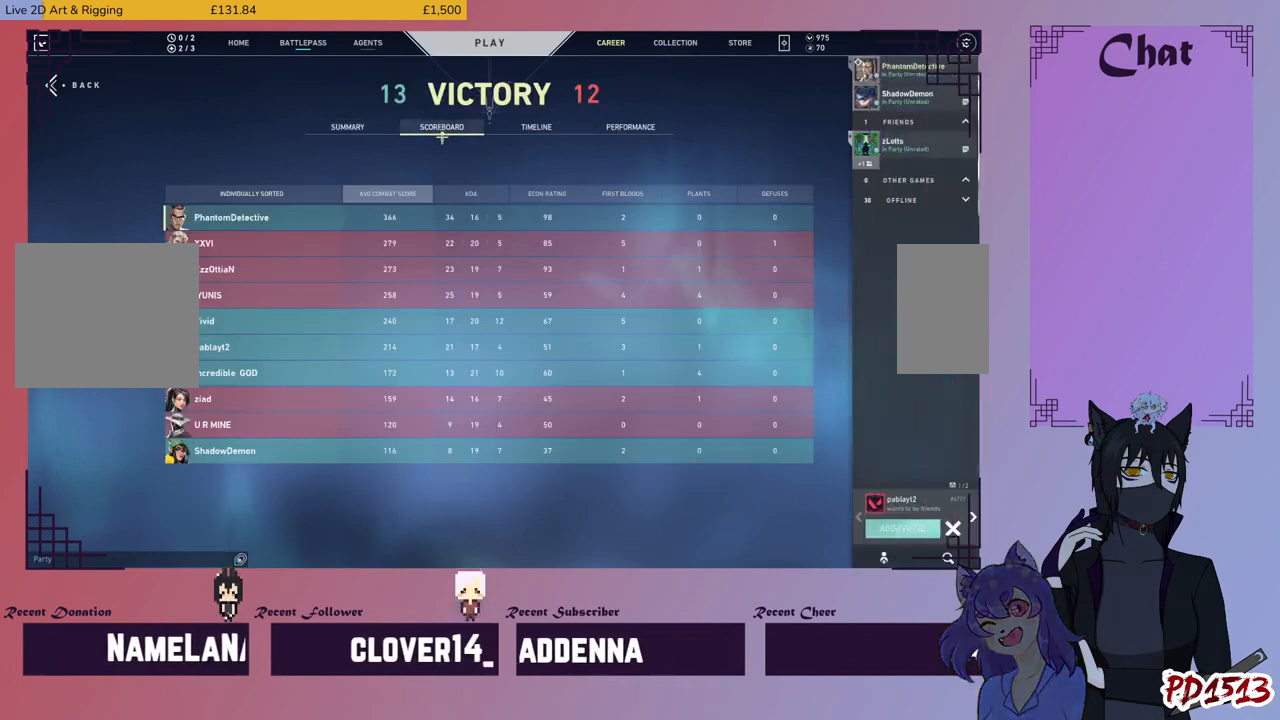
{"keys": [], "mouse": [], "events": []}
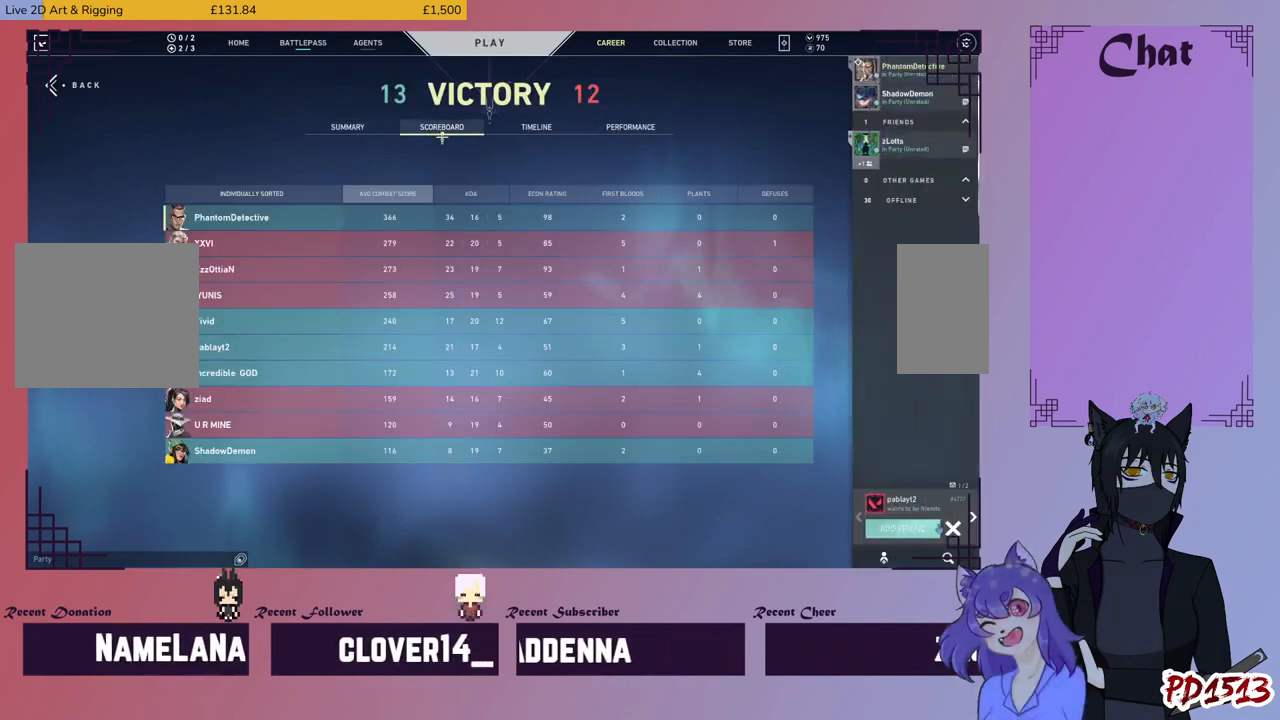
{"keys": [], "mouse": [], "events": []}
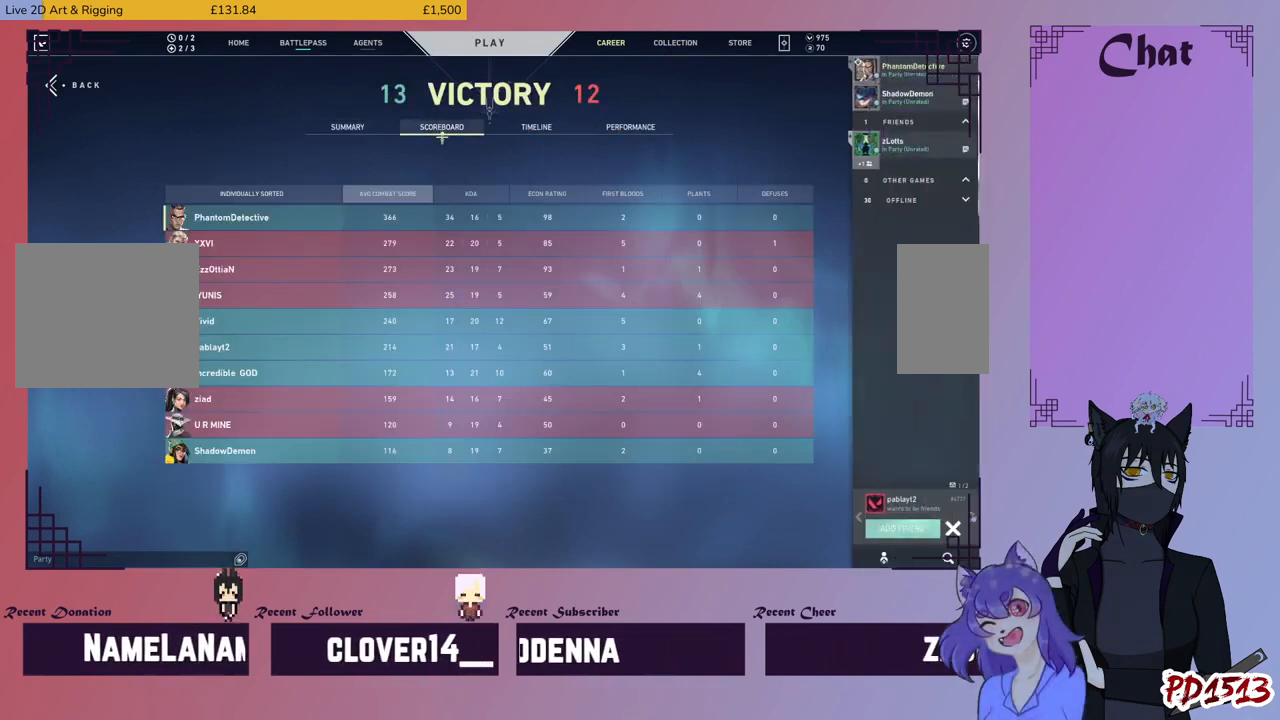
{"keys": [], "mouse": [], "events": [[167, "mouse_left", "down"], [300, "mouse_left", "up"]]}
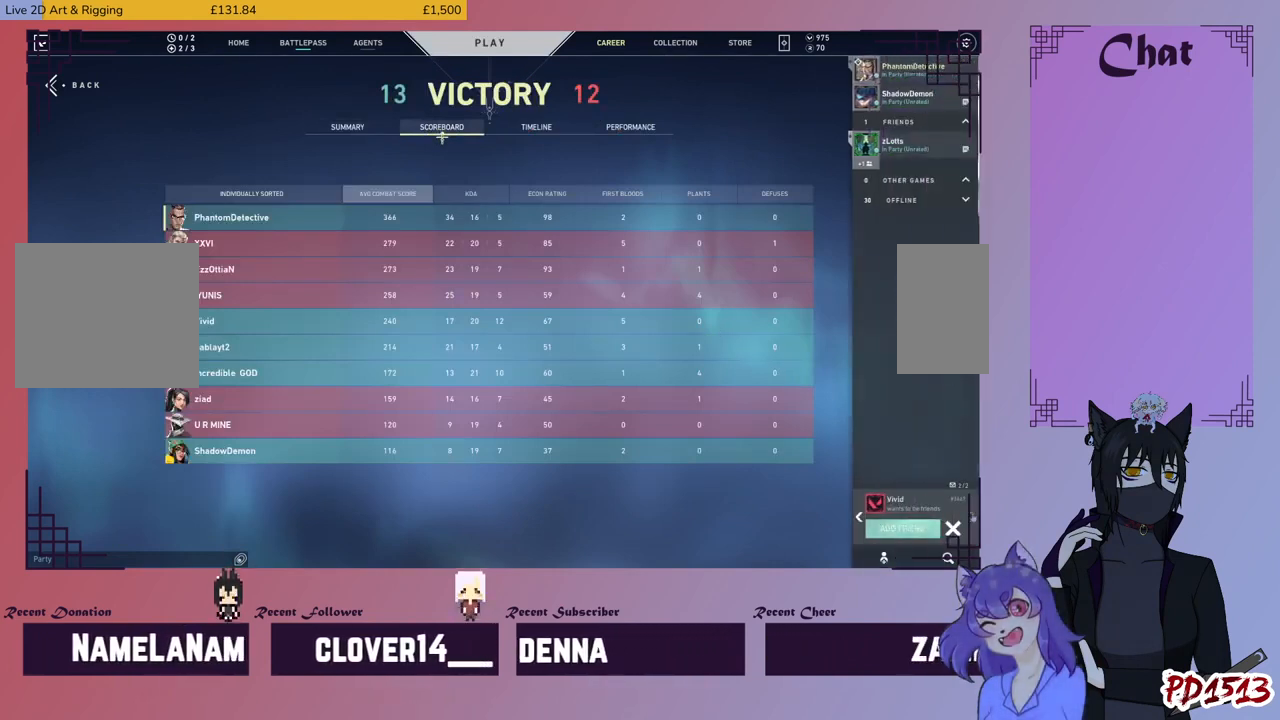
{"keys": [], "mouse": [], "events": []}
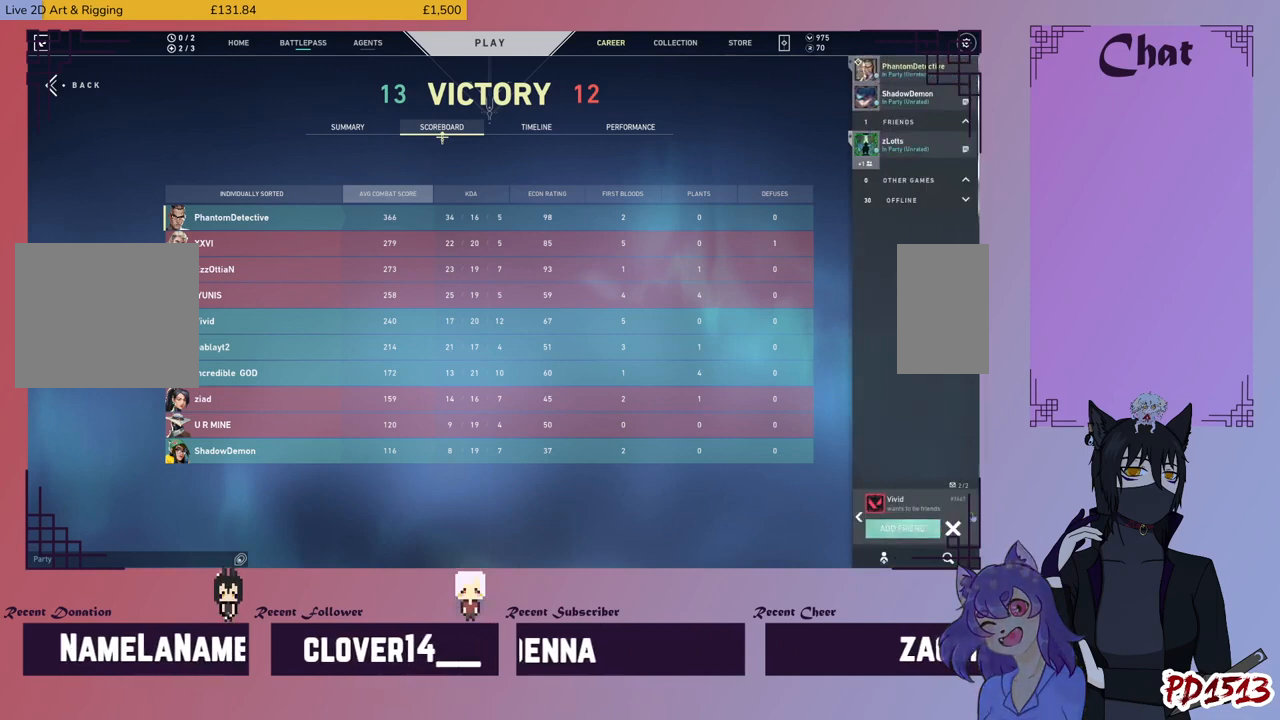
{"keys": [], "mouse": ["left"], "events": [[434, "mouse_left", "down"]]}
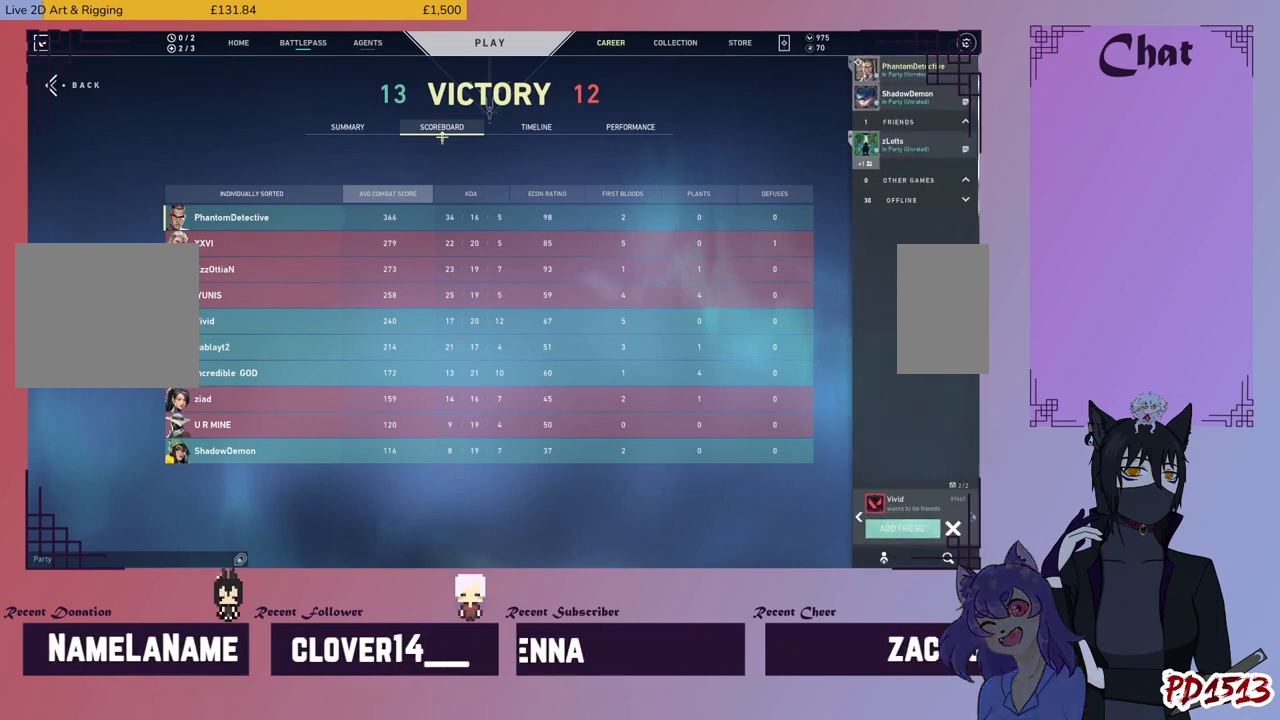
{"keys": [], "mouse": [], "events": [[67, "mouse_left", "up"]]}
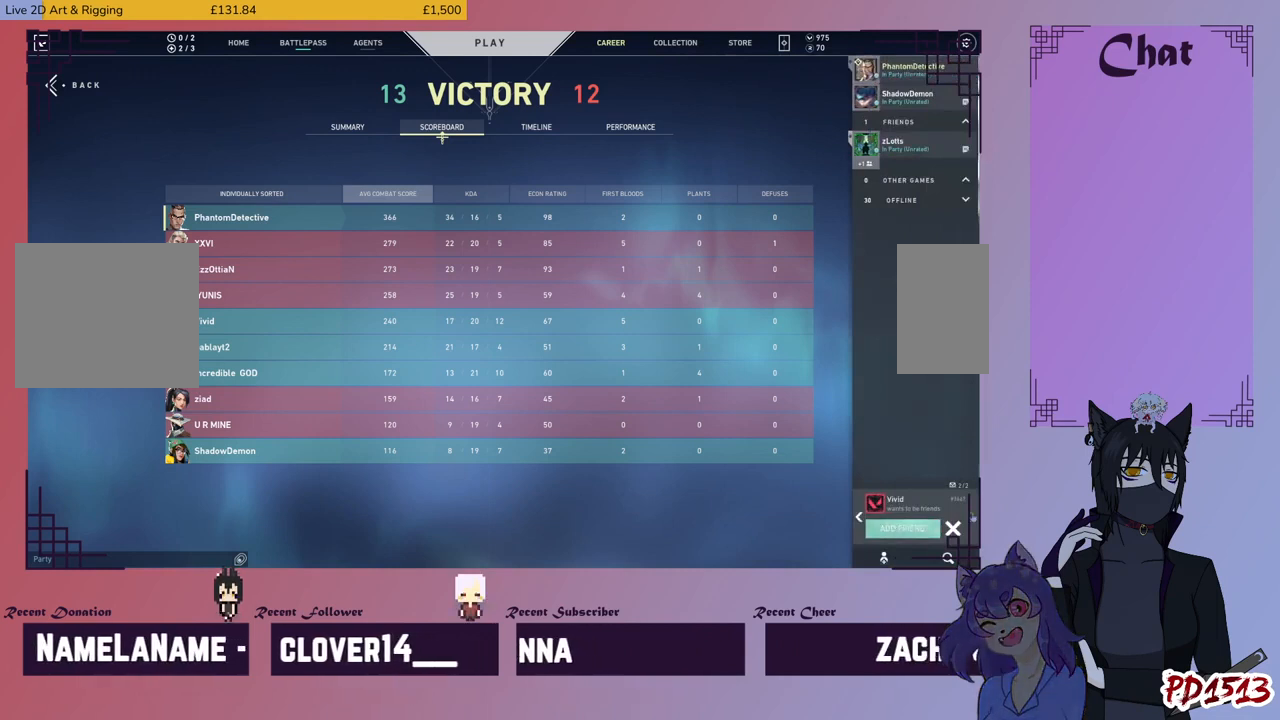
{"keys": [], "mouse": [], "events": []}
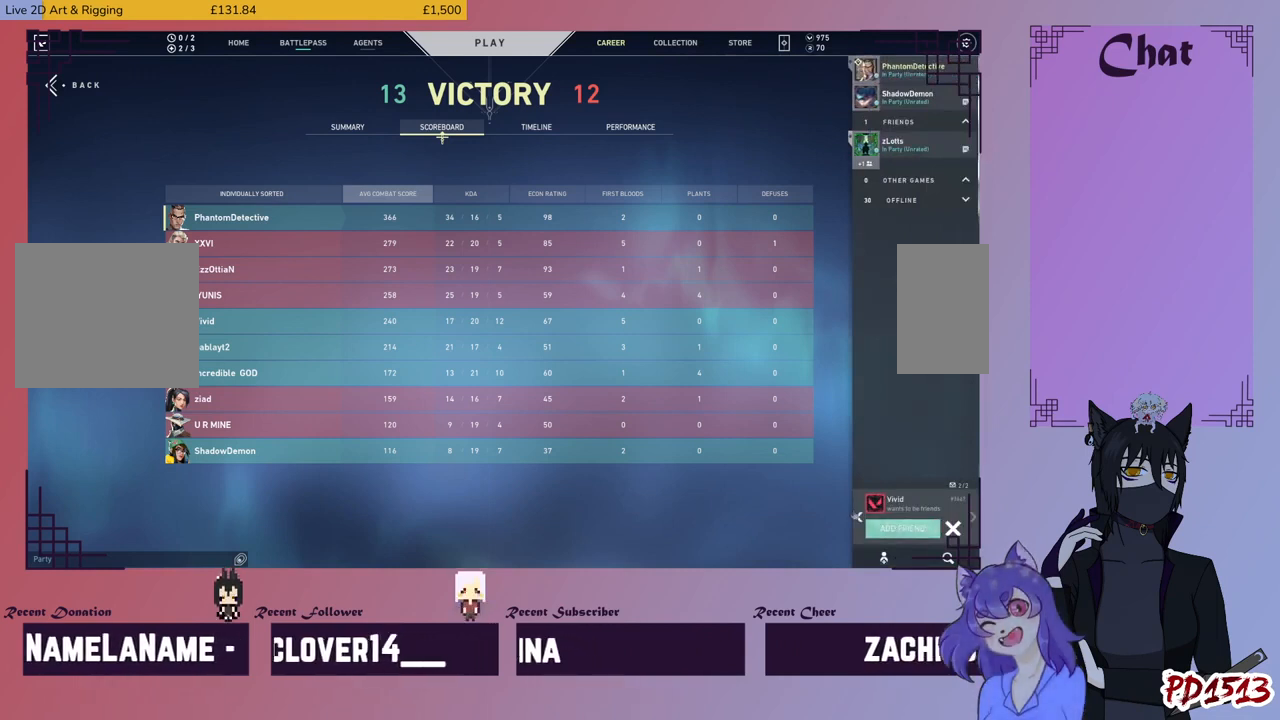
{"keys": [], "mouse": [], "events": [[267, "mouse_left", "down"], [434, "mouse_left", "up"]]}